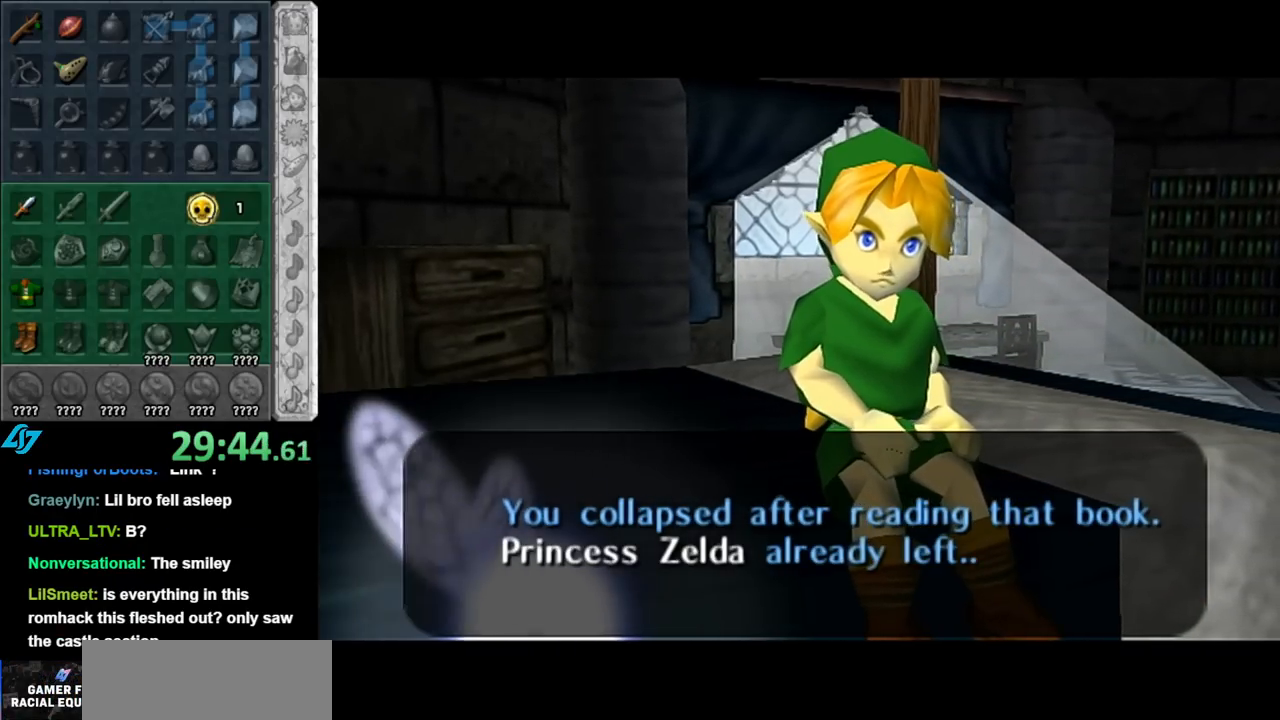
Gameplay with a controller (Nintendo layout); each line is a JSON object with the inputs held at the frame after it. "events" lists button and stick changes between this image and that frame as [ms after this image, input, new state], when the widget could be followed in between. Not read: L3 R3.
{"buttons": ["A"], "left_stick": "center", "right_stick": "center", "events": [[433, "A", "down"]]}
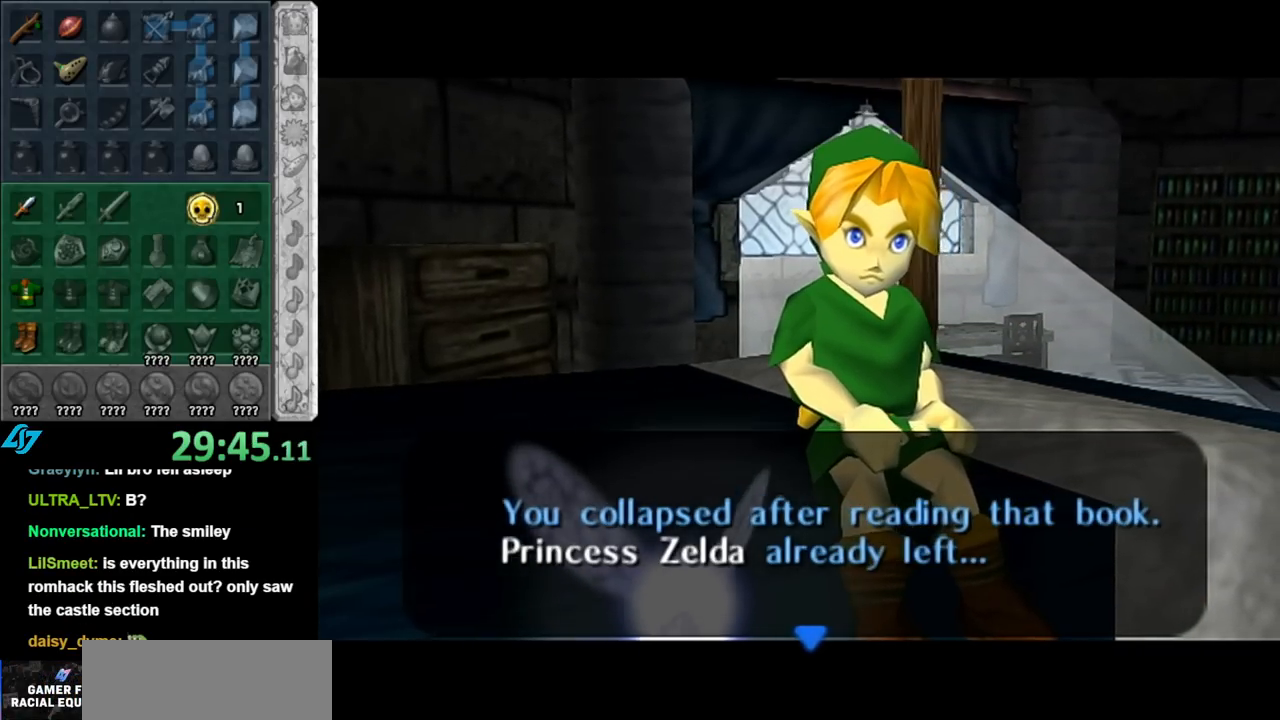
{"buttons": [], "left_stick": "center", "right_stick": "center", "events": [[67, "A", "up"]]}
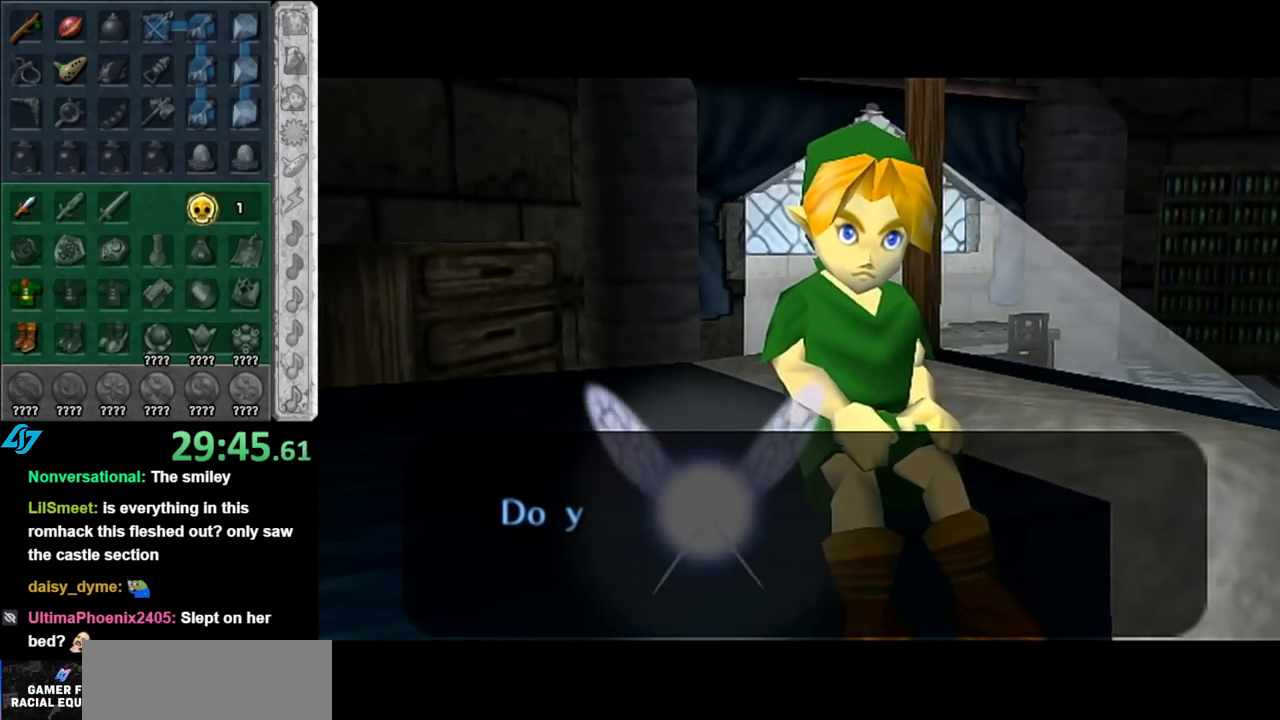
{"buttons": [], "left_stick": "center", "right_stick": "center", "events": []}
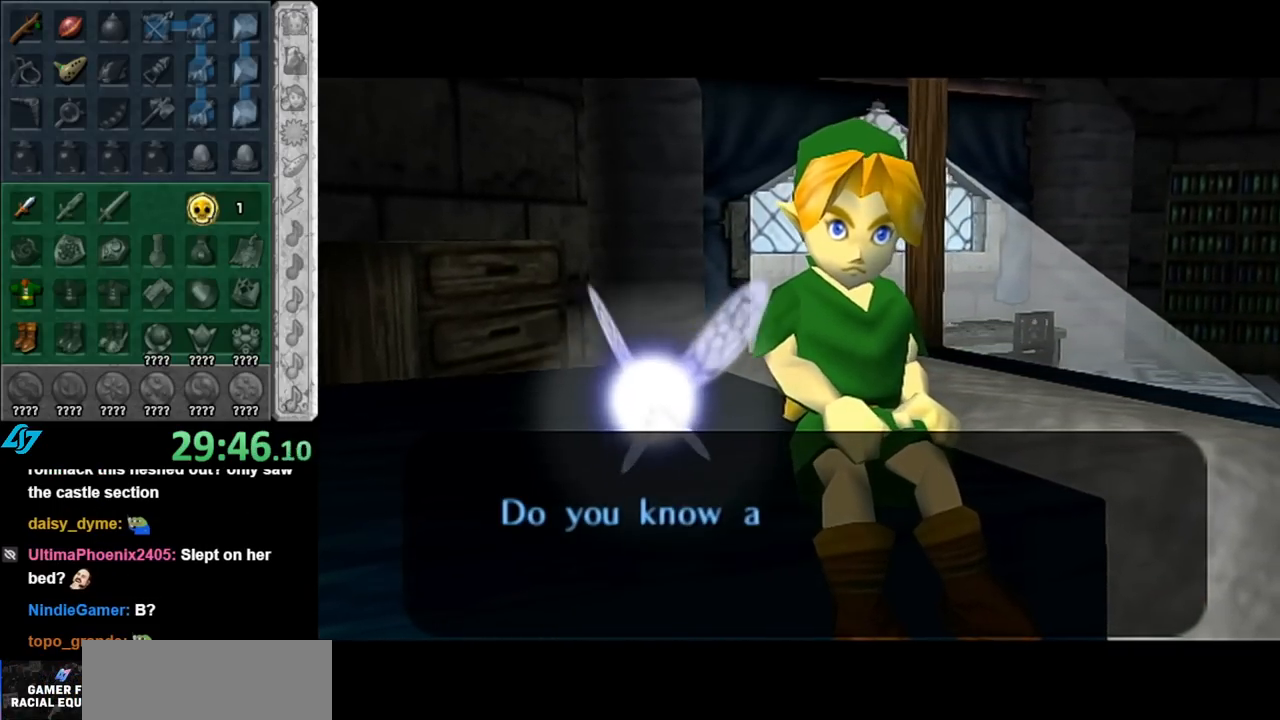
{"buttons": [], "left_stick": "center", "right_stick": "center", "events": []}
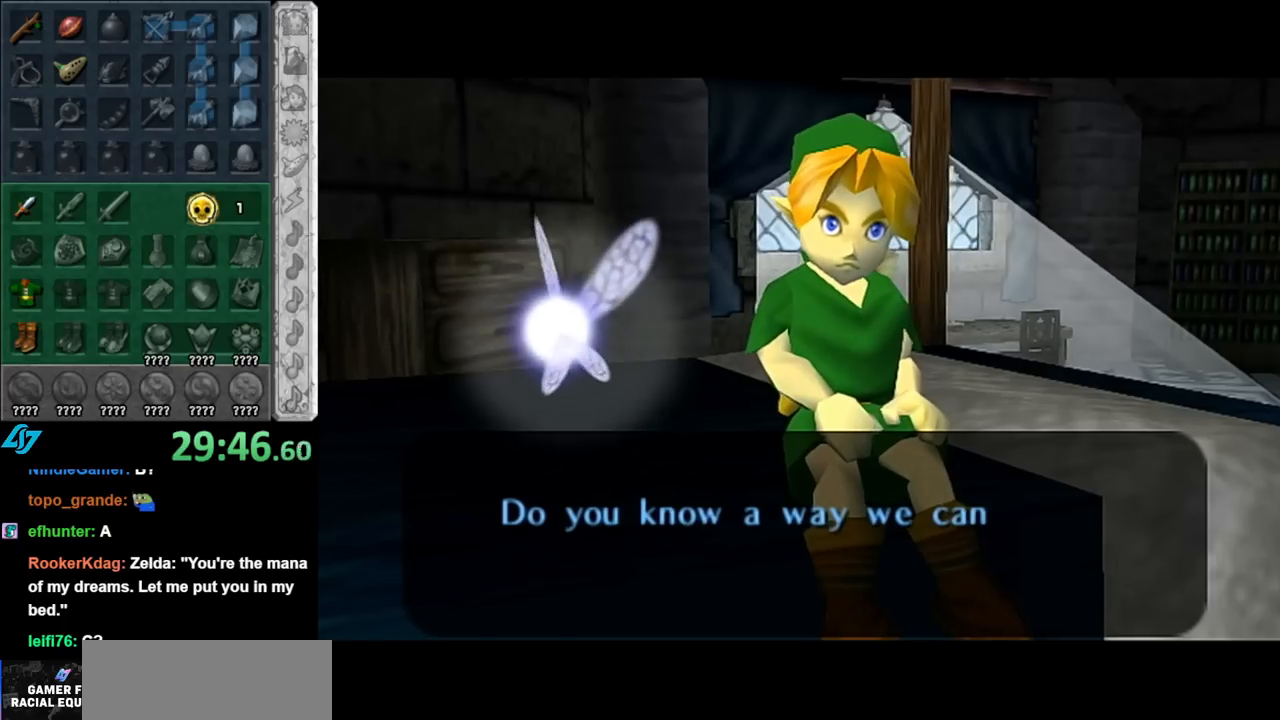
{"buttons": [], "left_stick": "center", "right_stick": "center", "events": []}
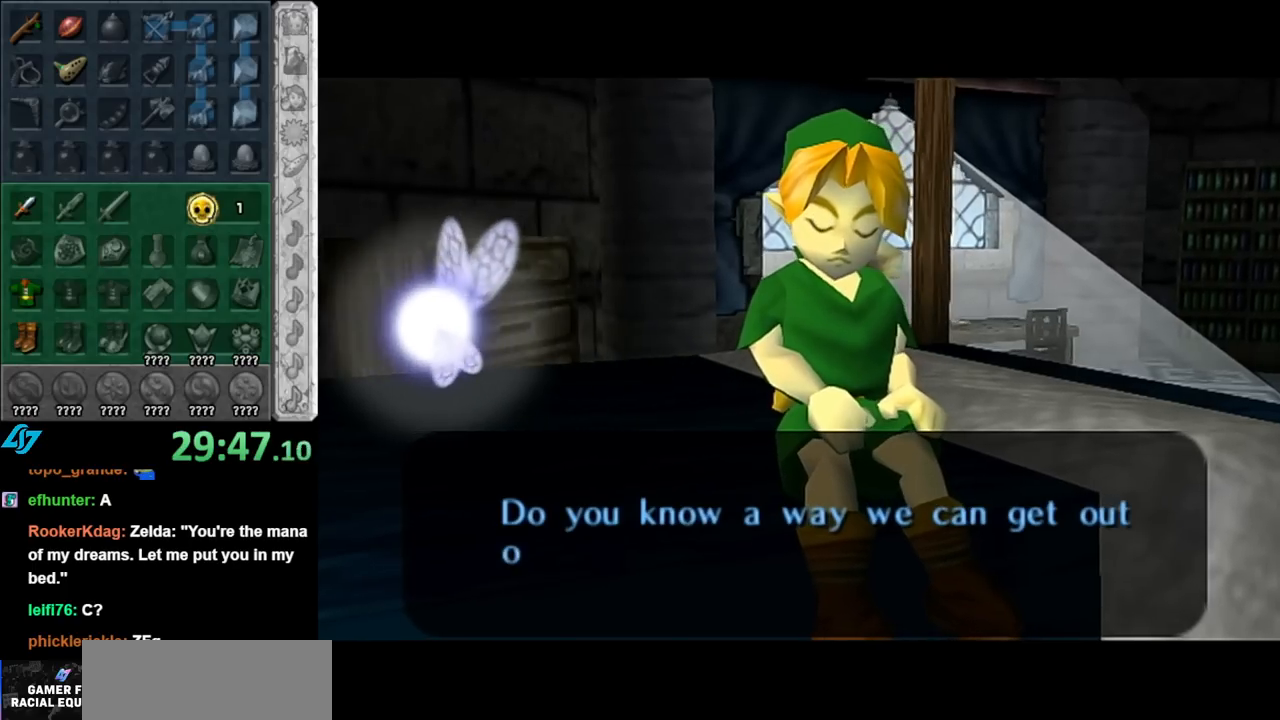
{"buttons": [], "left_stick": "center", "right_stick": "center", "events": []}
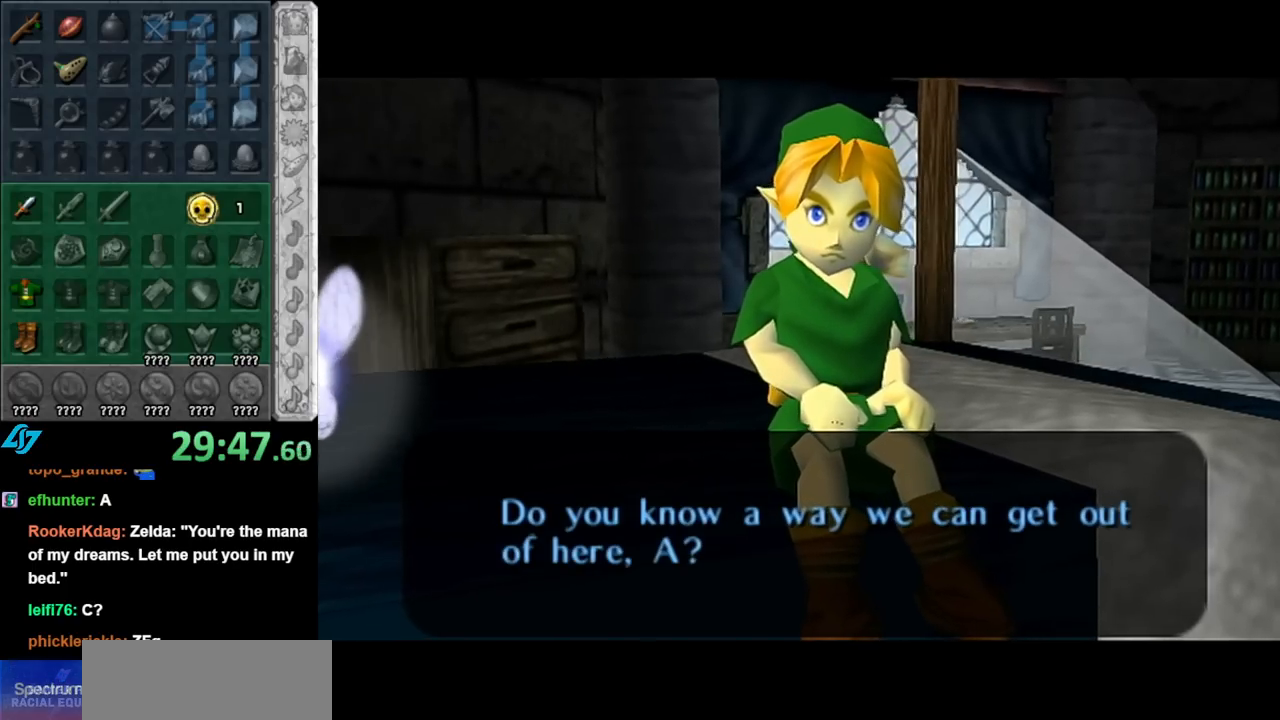
{"buttons": [], "left_stick": "center", "right_stick": "center", "events": [[333, "A", "down"], [433, "A", "up"]]}